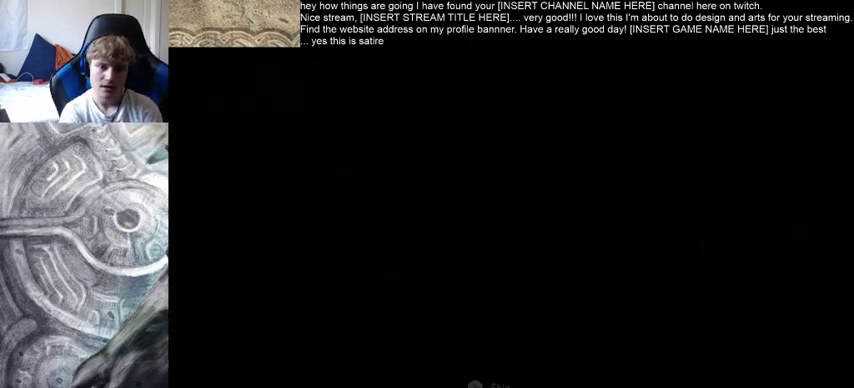
Gameplay with a controller (Xbox layout); each line is a JSON object with the inputs held at the frame after it (dt_ms = milliseconds from this image to that frame). "events" lists button and stick changes between this image and that frame as [ms after this image, input, new state], when the widget could be followed in between. Not read: L3 R3.
{"dt_ms": 500, "buttons": [], "left_stick": "center", "right_stick": "center", "events": [[167, "START", "down"], [467, "START", "up"]]}
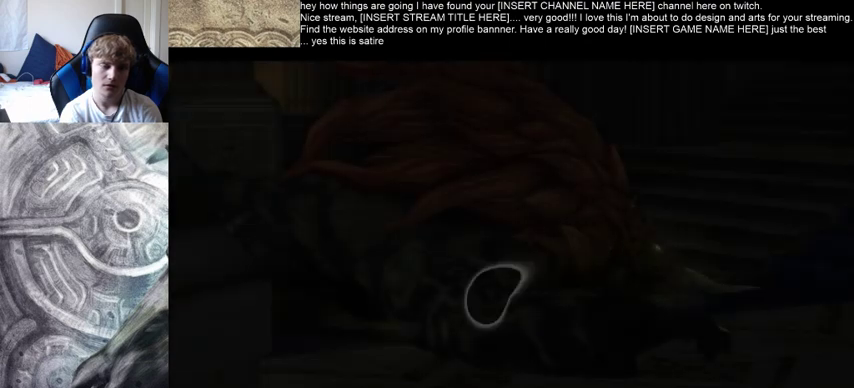
{"dt_ms": 500, "buttons": [], "left_stick": "center", "right_stick": "center", "events": [[67, "START", "down"], [167, "START", "up"], [233, "START", "down"], [333, "START", "up"]]}
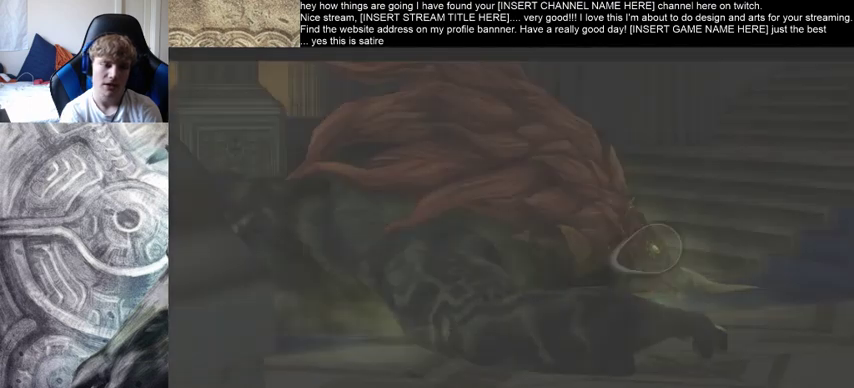
{"dt_ms": 500, "buttons": [], "left_stick": "center", "right_stick": "center", "events": []}
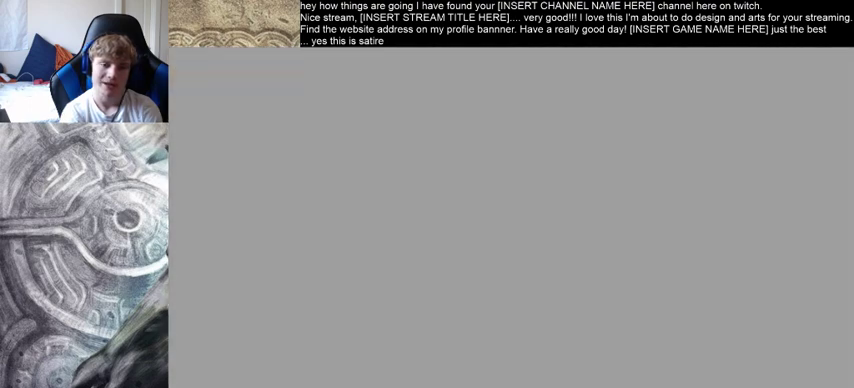
{"dt_ms": 500, "buttons": [], "left_stick": "center", "right_stick": "center", "events": []}
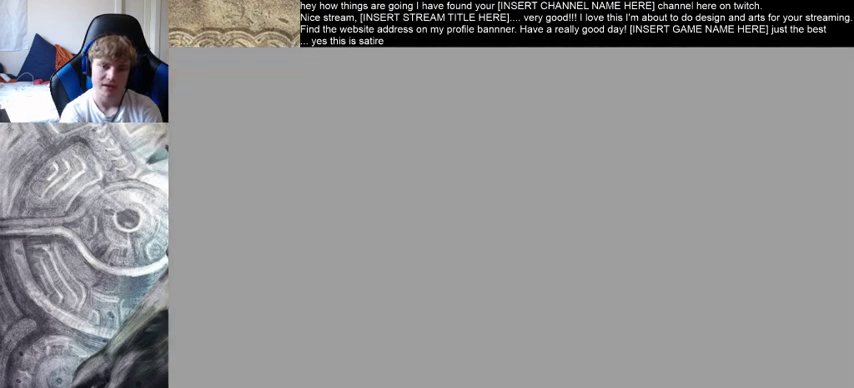
{"dt_ms": 500, "buttons": [], "left_stick": "center", "right_stick": "center", "events": []}
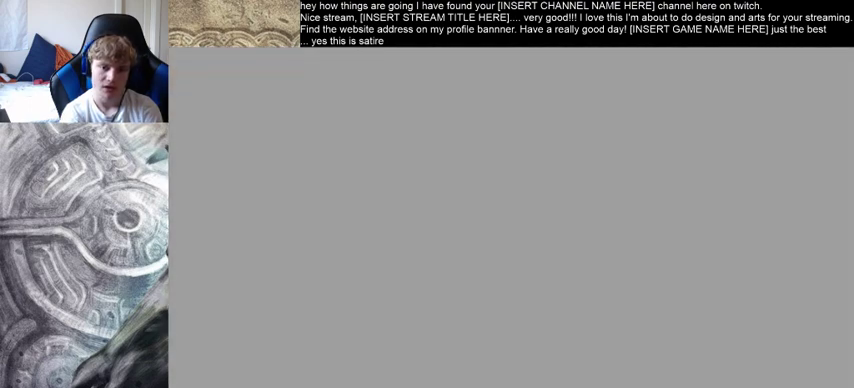
{"dt_ms": 500, "buttons": [], "left_stick": "center", "right_stick": "center", "events": []}
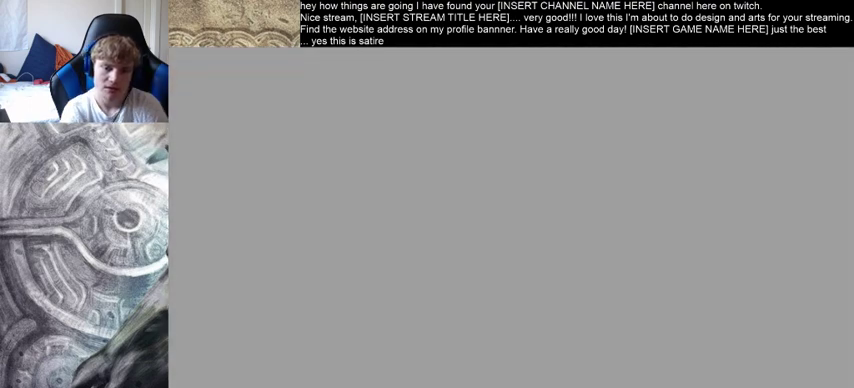
{"dt_ms": 500, "buttons": [], "left_stick": "center", "right_stick": "center", "events": []}
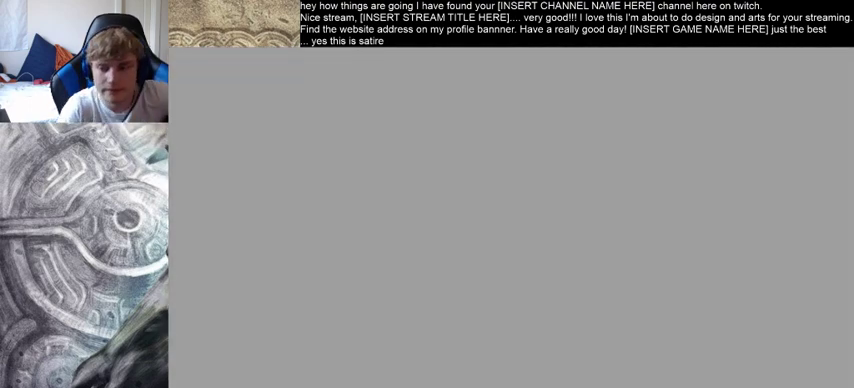
{"dt_ms": 500, "buttons": [], "left_stick": "center", "right_stick": "center", "events": []}
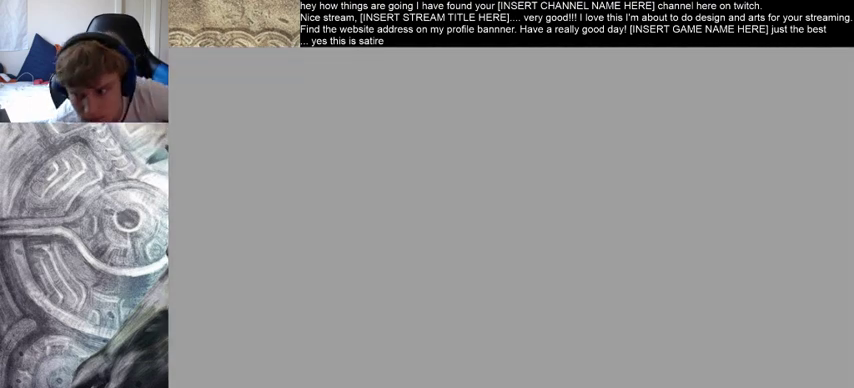
{"dt_ms": 500, "buttons": [], "left_stick": "center", "right_stick": "center", "events": []}
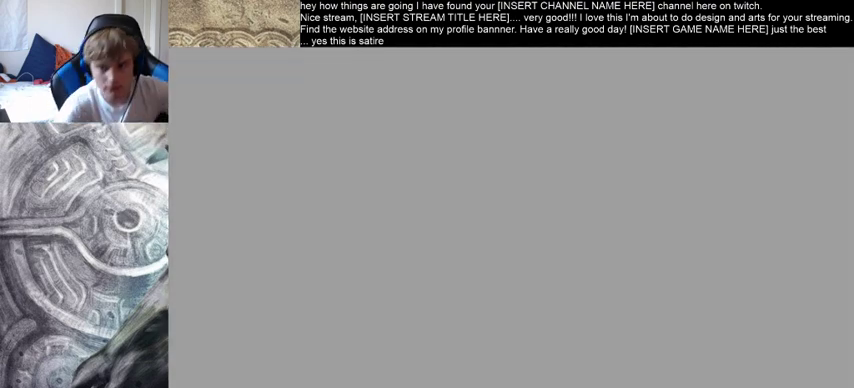
{"dt_ms": 1000, "buttons": [], "left_stick": "center", "right_stick": "center"}
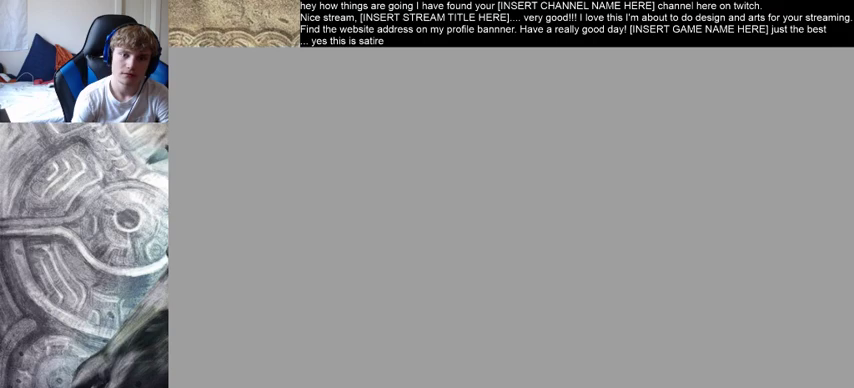
{"dt_ms": 1000, "buttons": [], "left_stick": "left", "right_stick": "center"}
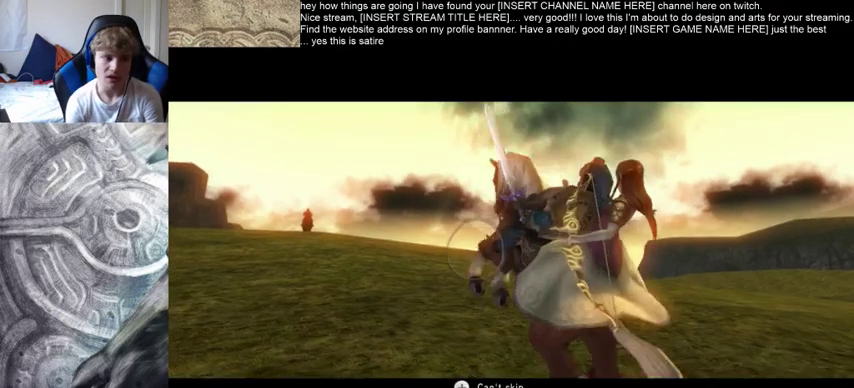
{"dt_ms": 1000, "buttons": [], "left_stick": "center", "right_stick": "center"}
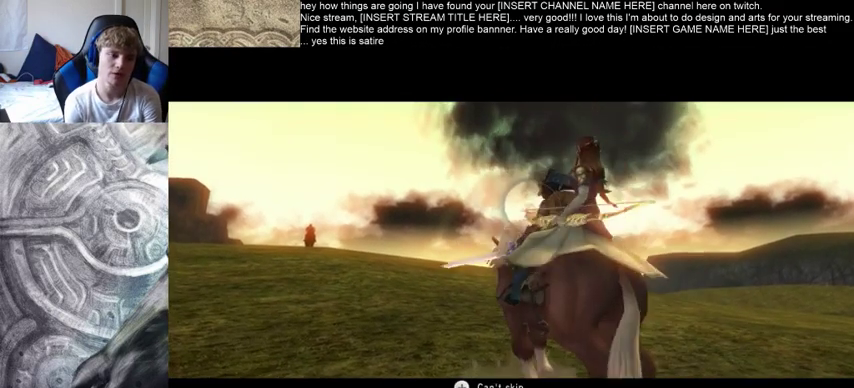
{"dt_ms": 500, "buttons": [], "left_stick": "center", "right_stick": "center", "events": []}
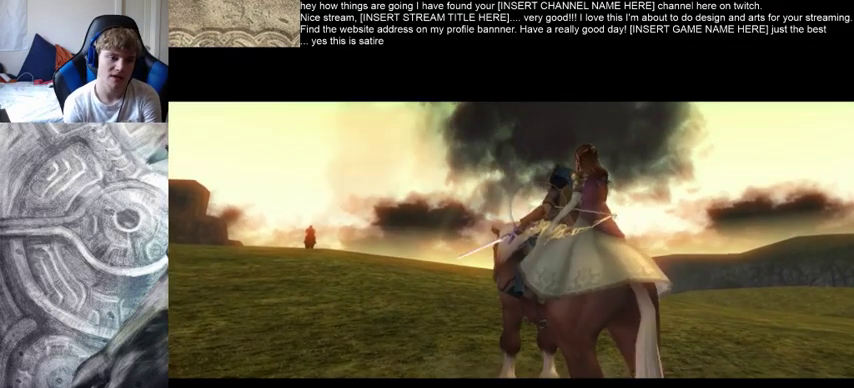
{"dt_ms": 500, "buttons": [], "left_stick": "center", "right_stick": "center"}
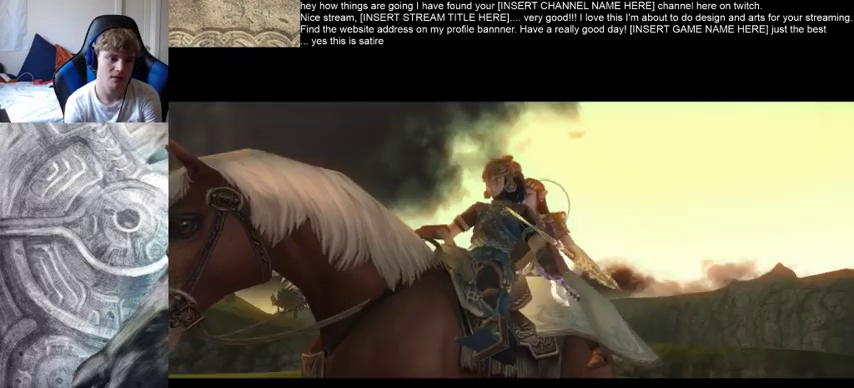
{"dt_ms": 500, "buttons": [], "left_stick": "center", "right_stick": "center", "events": []}
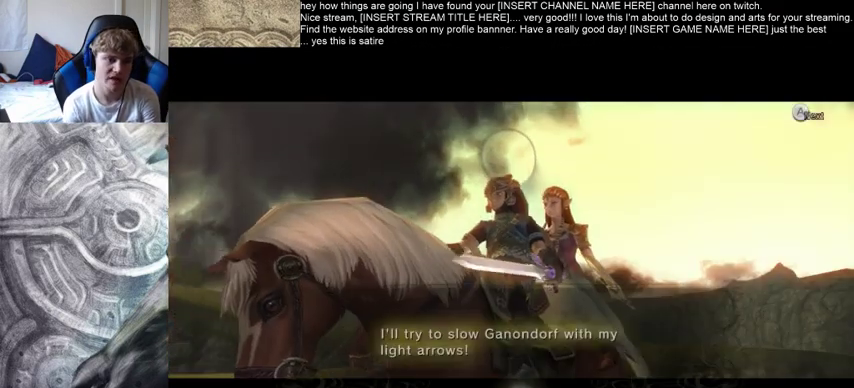
{"dt_ms": 500, "buttons": [], "left_stick": "center", "right_stick": "center", "events": []}
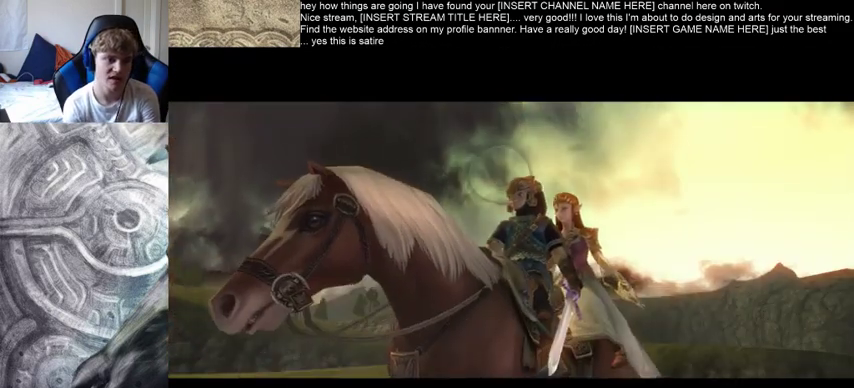
{"dt_ms": 500, "buttons": [], "left_stick": "center", "right_stick": "center", "events": []}
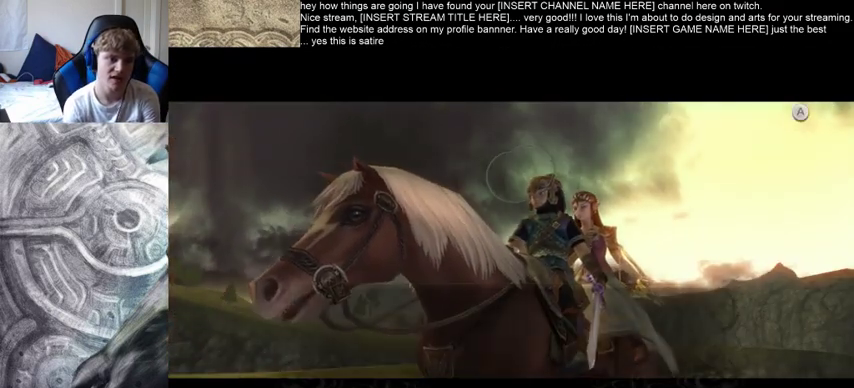
{"dt_ms": 500, "buttons": [], "left_stick": "center", "right_stick": "center", "events": []}
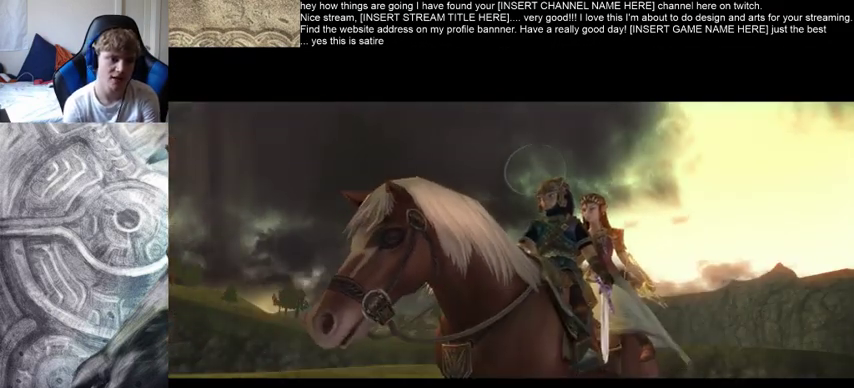
{"dt_ms": 500, "buttons": [], "left_stick": "center", "right_stick": "center", "events": []}
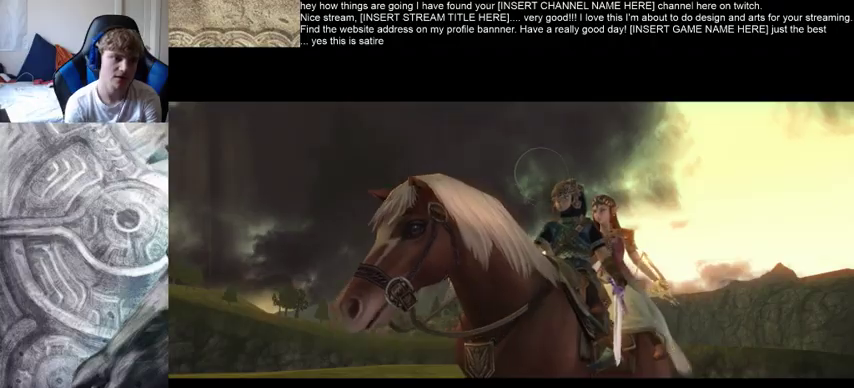
{"dt_ms": 500, "buttons": [], "left_stick": "center", "right_stick": "center", "events": []}
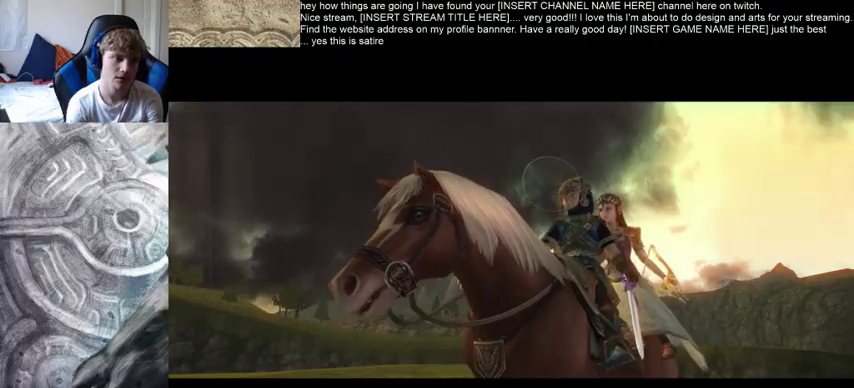
{"dt_ms": 500, "buttons": [], "left_stick": "center", "right_stick": "center", "events": []}
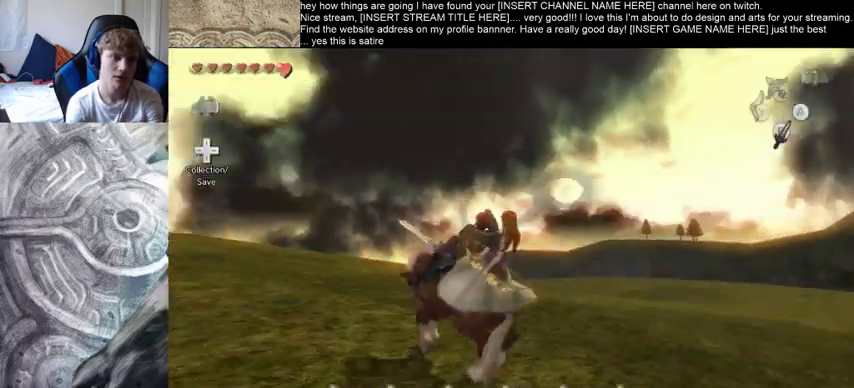
{"dt_ms": 500, "buttons": [], "left_stick": "center", "right_stick": "center", "events": []}
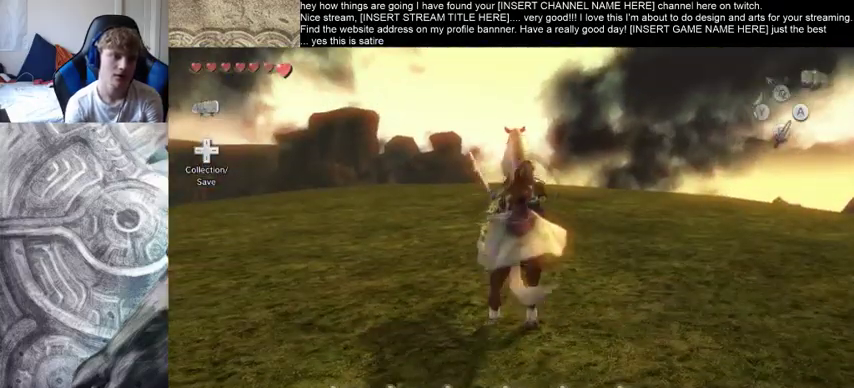
{"dt_ms": 500, "buttons": [], "left_stick": "up", "right_stick": "center", "events": [[33, "left_stick", "up"]]}
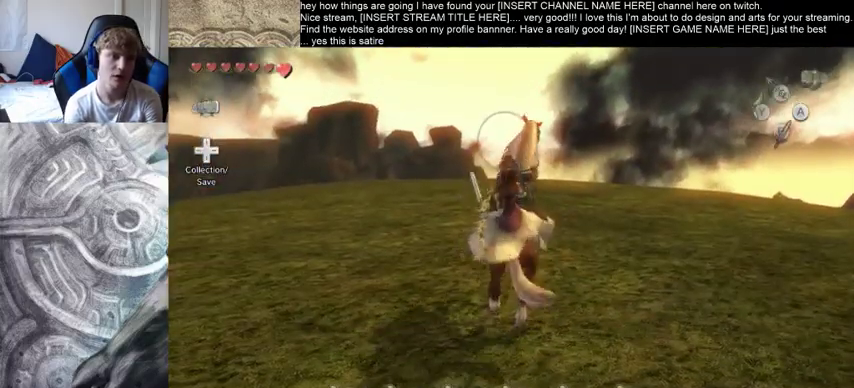
{"dt_ms": 500, "buttons": [], "left_stick": "up", "right_stick": "center", "events": []}
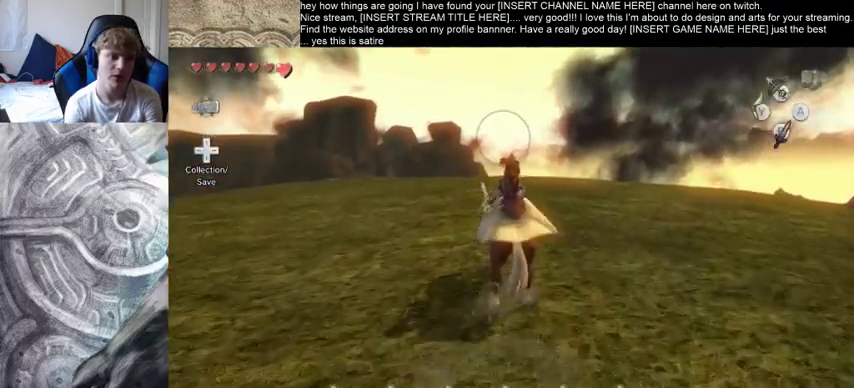
{"dt_ms": 500, "buttons": [], "left_stick": "up", "right_stick": "center", "events": []}
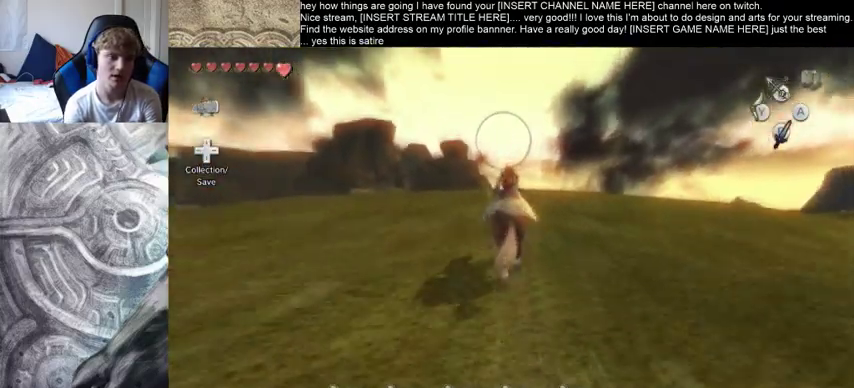
{"dt_ms": 500, "buttons": [], "left_stick": "up", "right_stick": "center", "events": []}
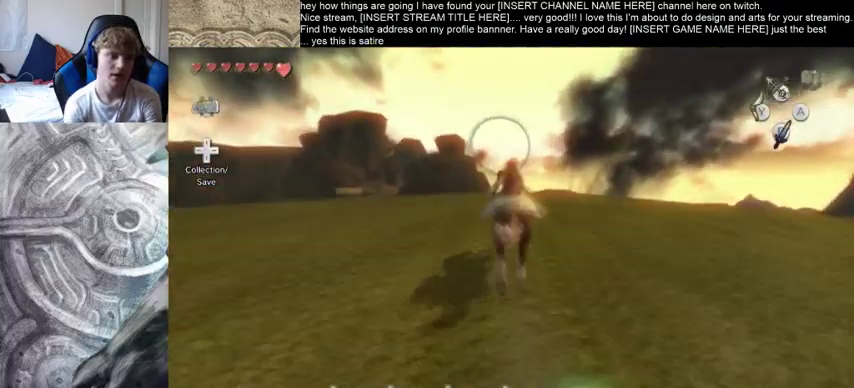
{"dt_ms": 500, "buttons": [], "left_stick": "up-left", "right_stick": "center", "events": [[500, "left_stick", "up-left"]]}
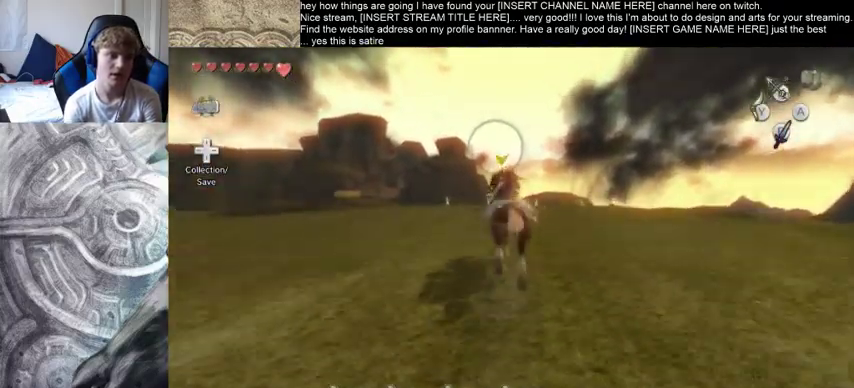
{"dt_ms": 500, "buttons": [], "left_stick": "up", "right_stick": "center", "events": [[67, "left_stick", "left"], [500, "left_stick", "up"]]}
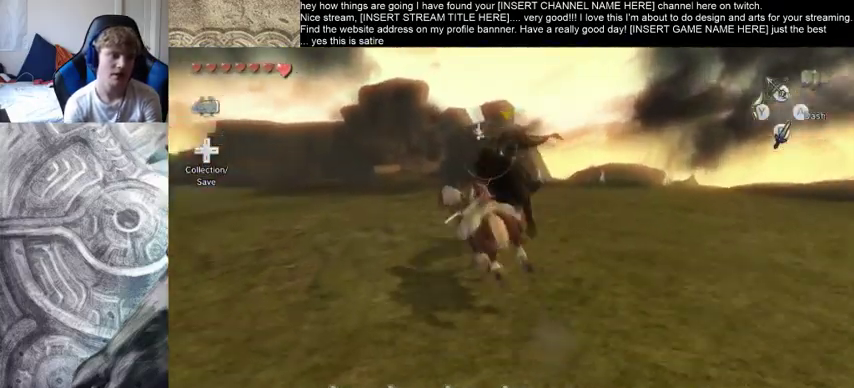
{"dt_ms": 500, "buttons": [], "left_stick": "up-right", "right_stick": "center", "events": [[267, "left_stick", "up-right"]]}